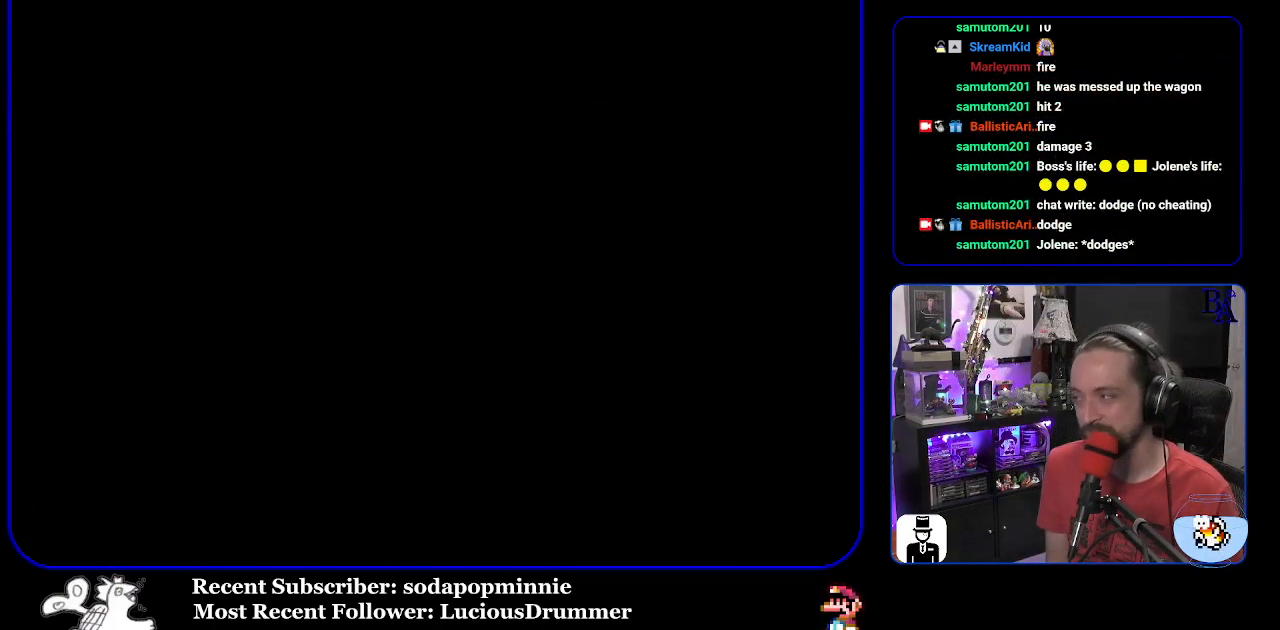
Gameplay with a controller (Nintendo layout); each line is a JSON object with the inputs held at the frame after it. "events" lists button and stick changes between this image and that frame as [ms after this image, input, new state], when the widget could be followed in between. Not read: L3 R3.
{"buttons": ["Y"], "events": []}
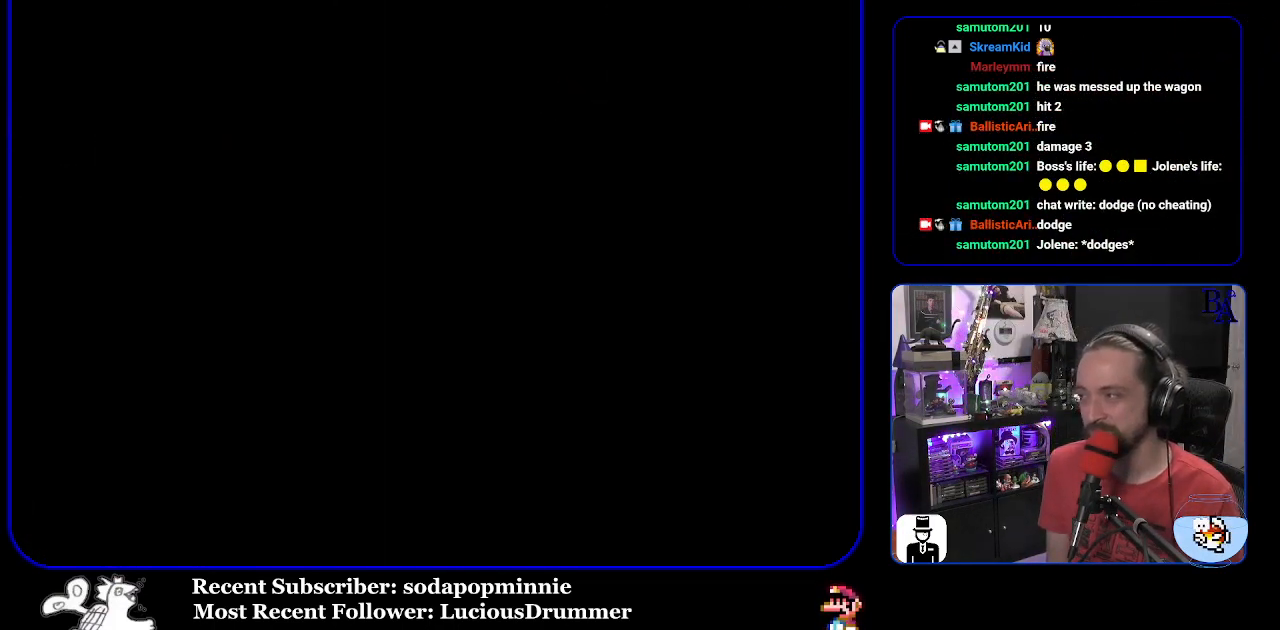
{"buttons": ["Y"], "events": []}
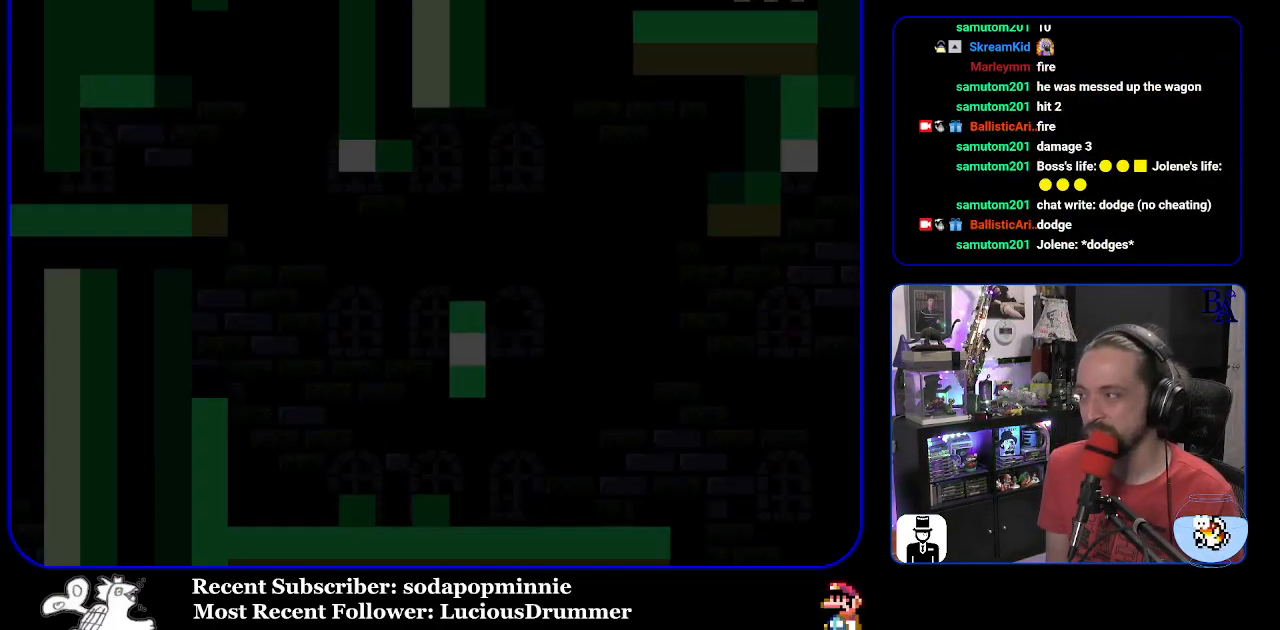
{"buttons": [], "events": [[433, "Y", "up"]]}
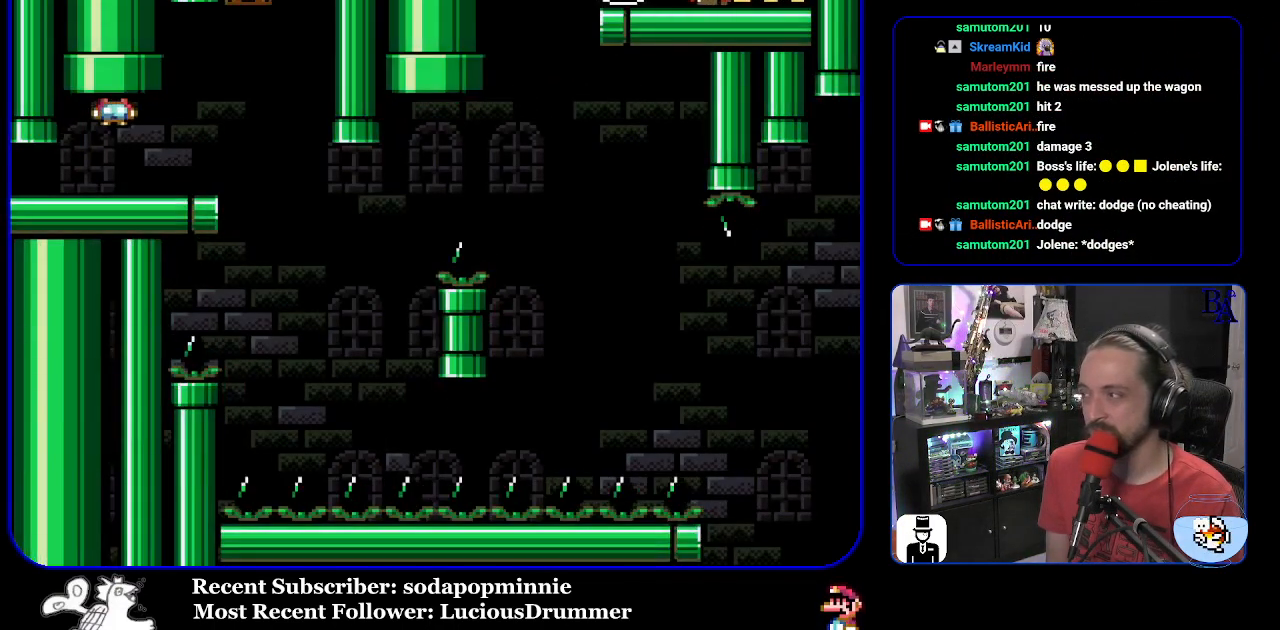
{"buttons": ["Y", "DPAD_RIGHT"], "events": [[350, "DPAD_RIGHT", "down"], [350, "Y", "down"]]}
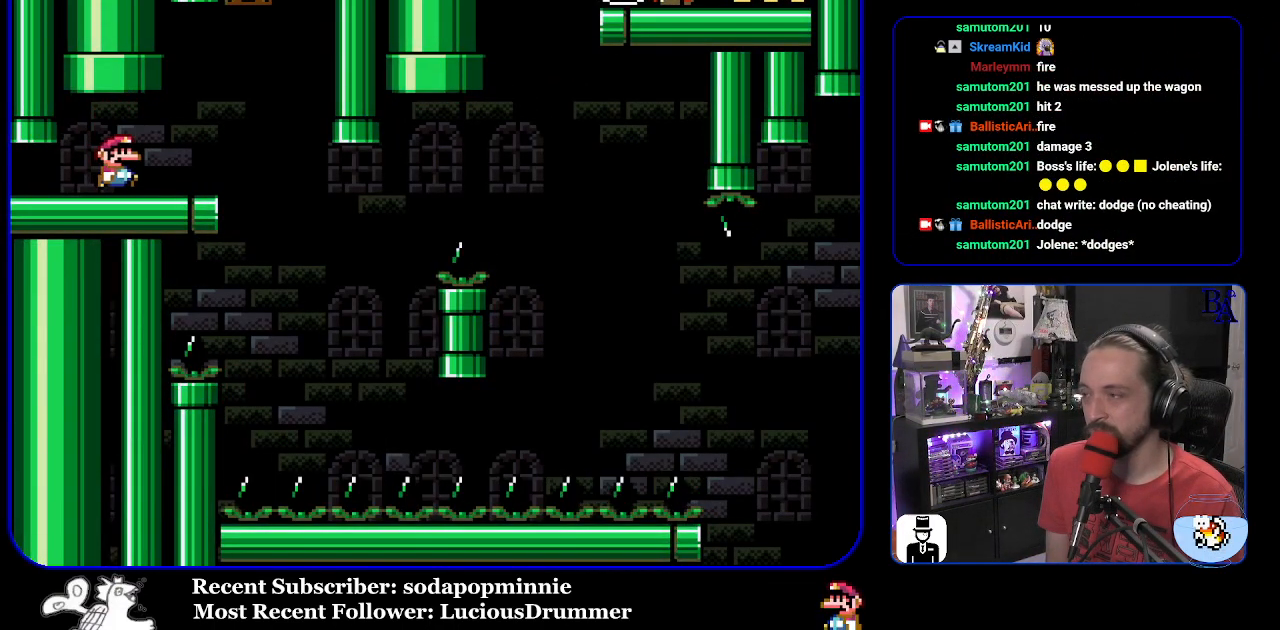
{"buttons": ["Y"], "events": [[217, "DPAD_RIGHT", "up"], [250, "DPAD_LEFT", "down"], [417, "DPAD_LEFT", "up"]]}
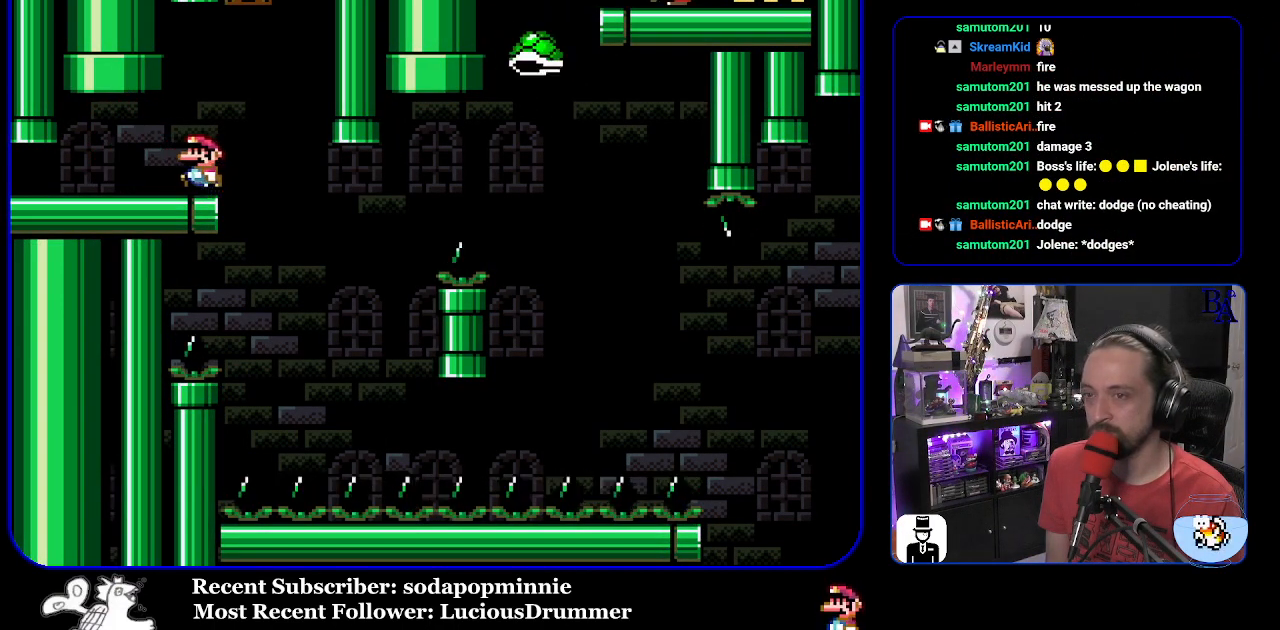
{"buttons": ["Y", "DPAD_RIGHT"], "events": [[217, "DPAD_RIGHT", "down"]]}
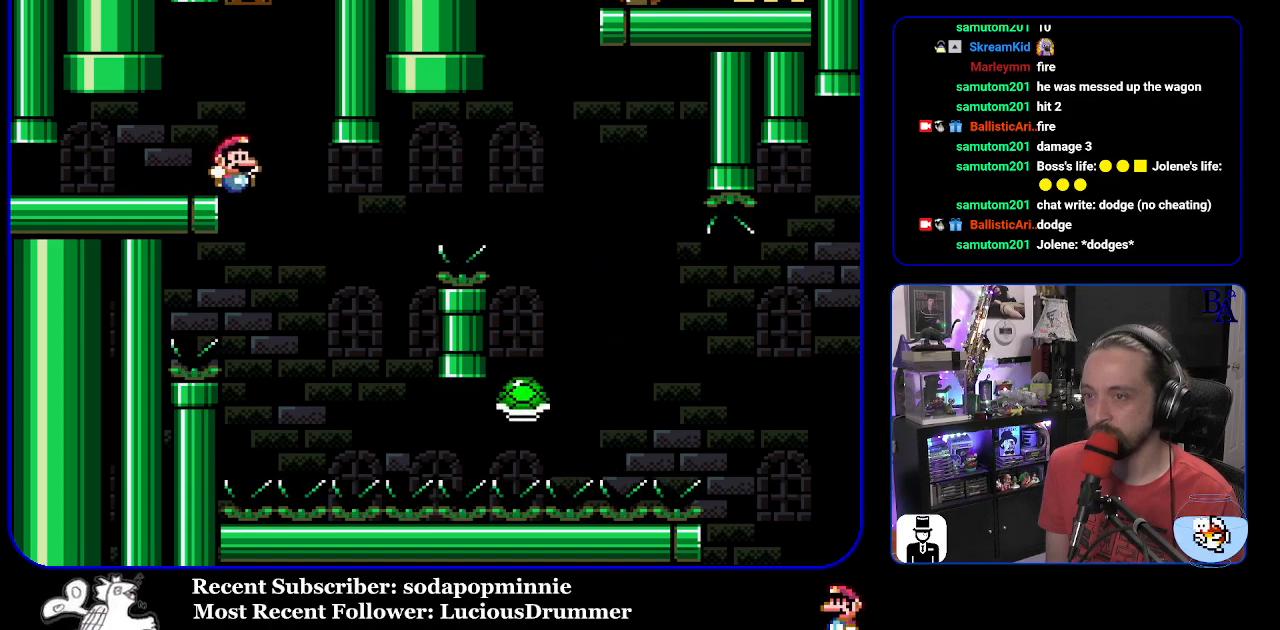
{"buttons": ["B", "Y", "DPAD_RIGHT"], "events": [[83, "DPAD_RIGHT", "up"], [117, "DPAD_LEFT", "down"], [217, "DPAD_LEFT", "up"], [233, "B", "down"], [267, "DPAD_RIGHT", "down"]]}
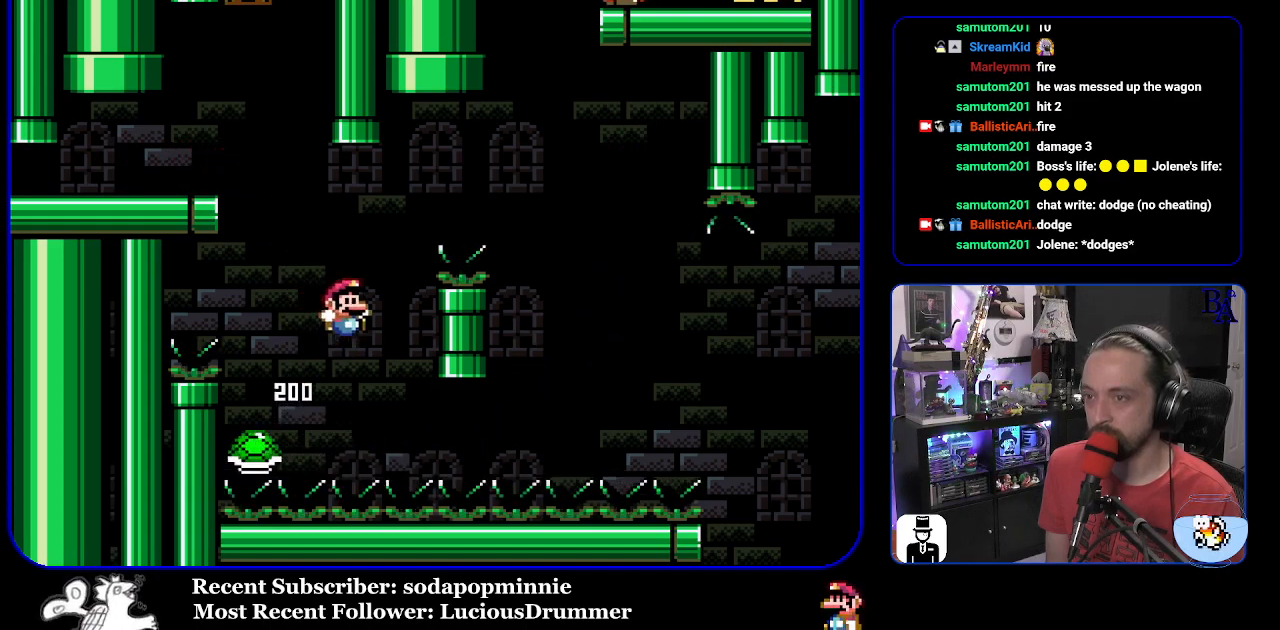
{"buttons": ["B", "Y", "DPAD_RIGHT"], "events": [[233, "B", "up"], [450, "B", "down"]]}
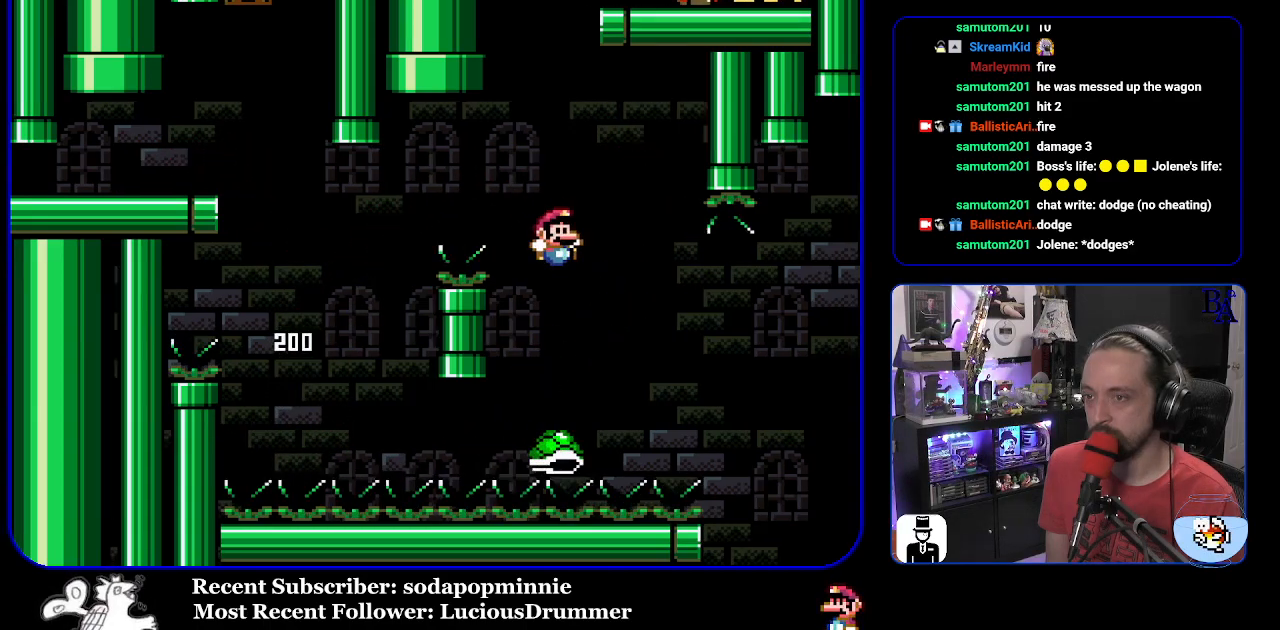
{"buttons": ["Y", "DPAD_RIGHT"], "events": [[400, "B", "up"]]}
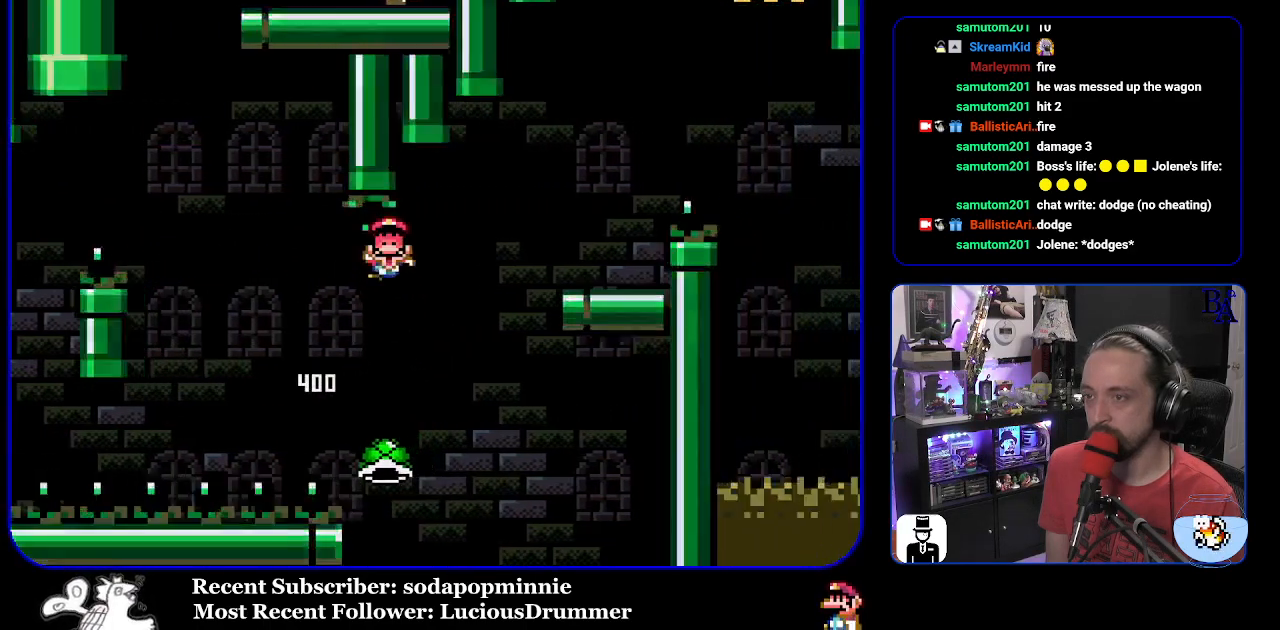
{"buttons": [], "events": [[33, "B", "down"], [300, "DPAD_RIGHT", "up"], [317, "B", "up"], [450, "Y", "up"]]}
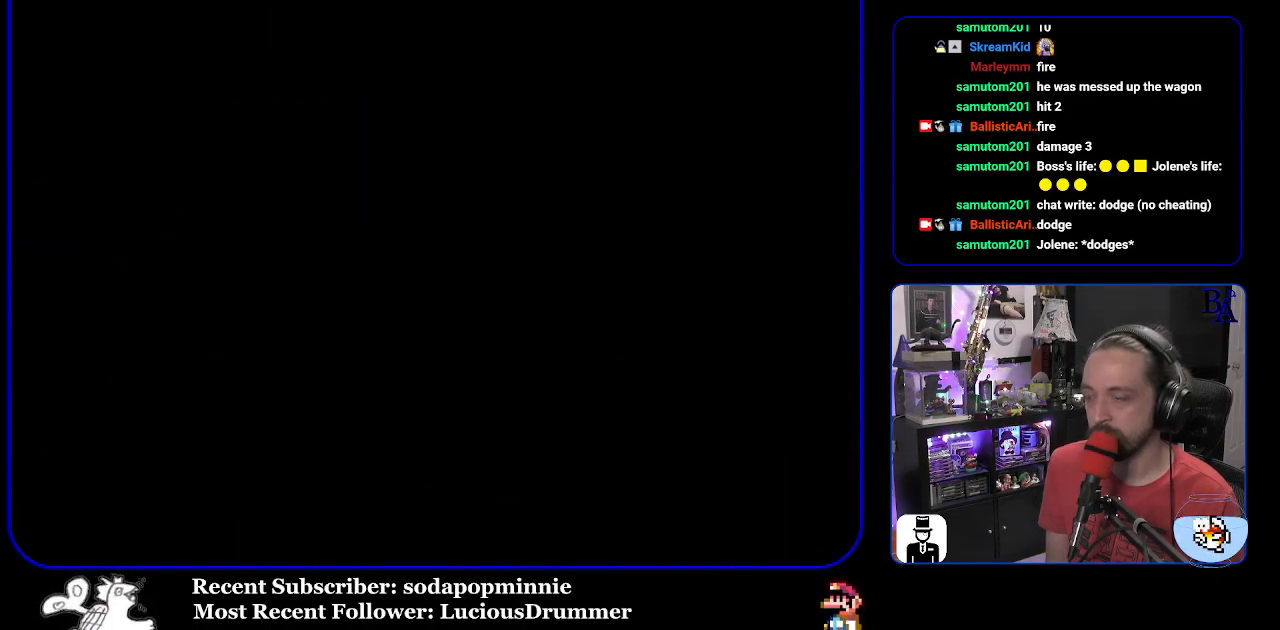
{"buttons": [], "events": []}
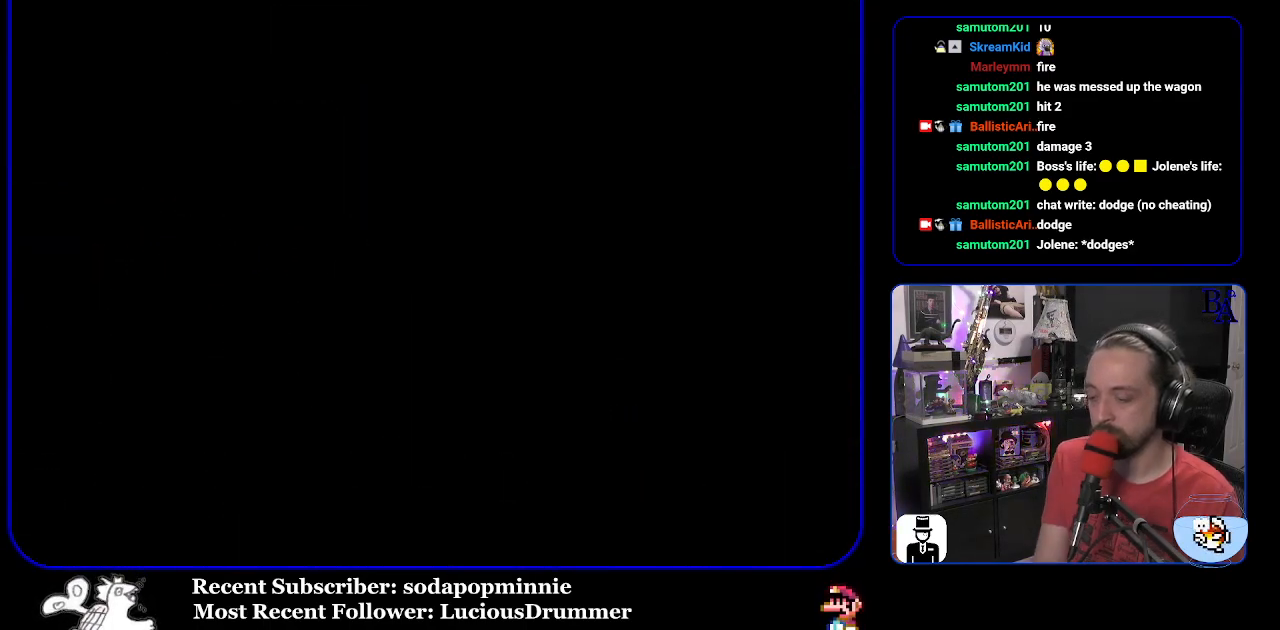
{"buttons": [], "events": []}
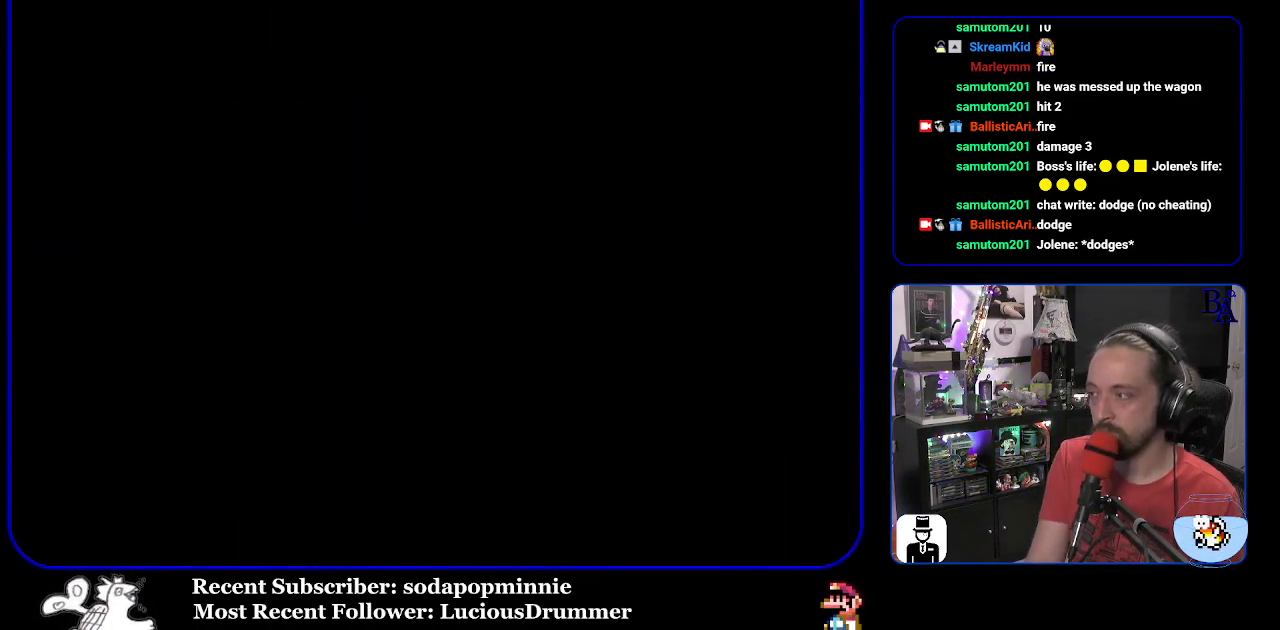
{"buttons": [], "events": []}
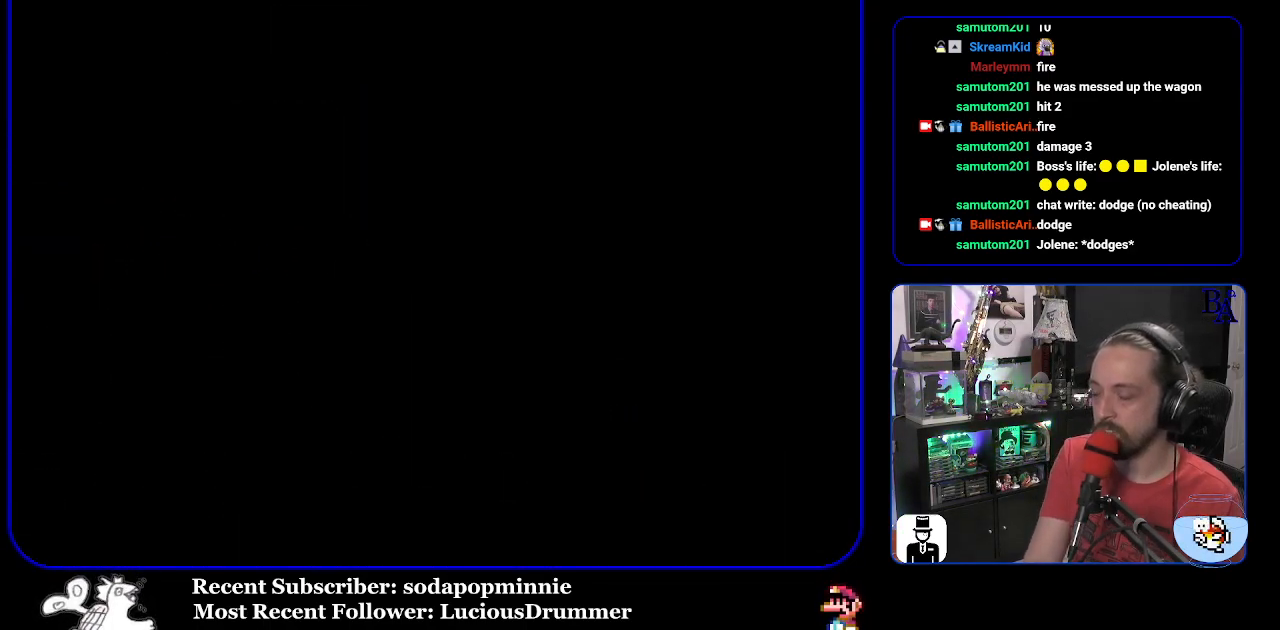
{"buttons": [], "events": []}
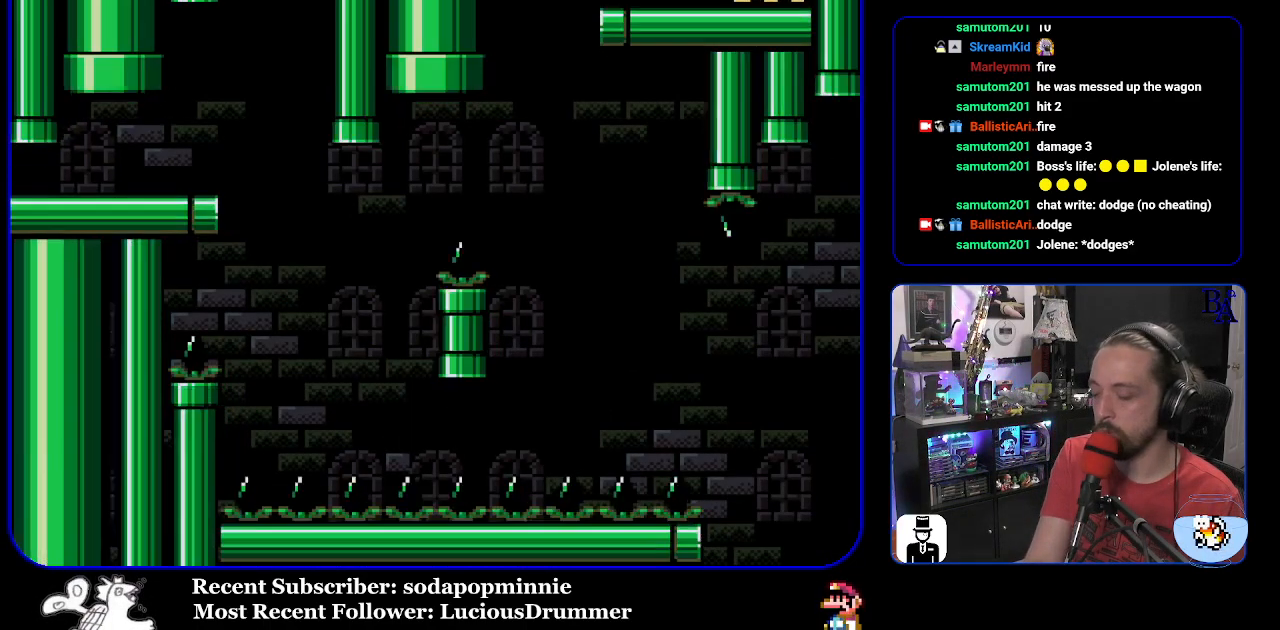
{"buttons": [], "events": []}
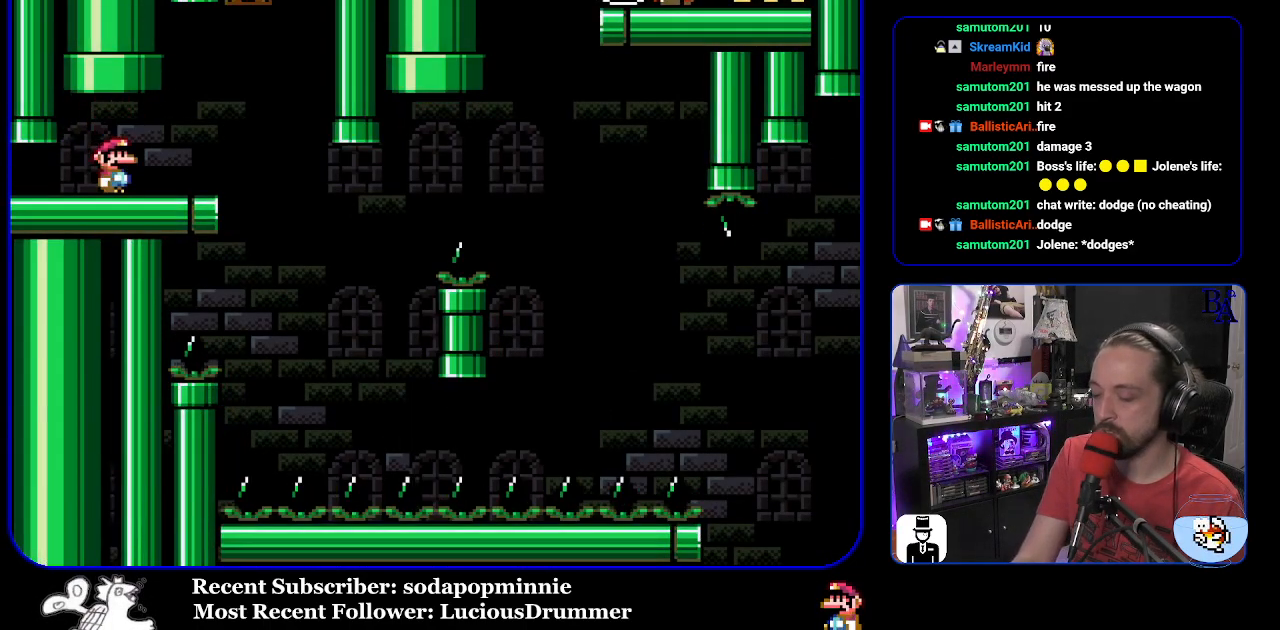
{"buttons": ["DPAD_RIGHT"], "events": [[433, "DPAD_RIGHT", "down"]]}
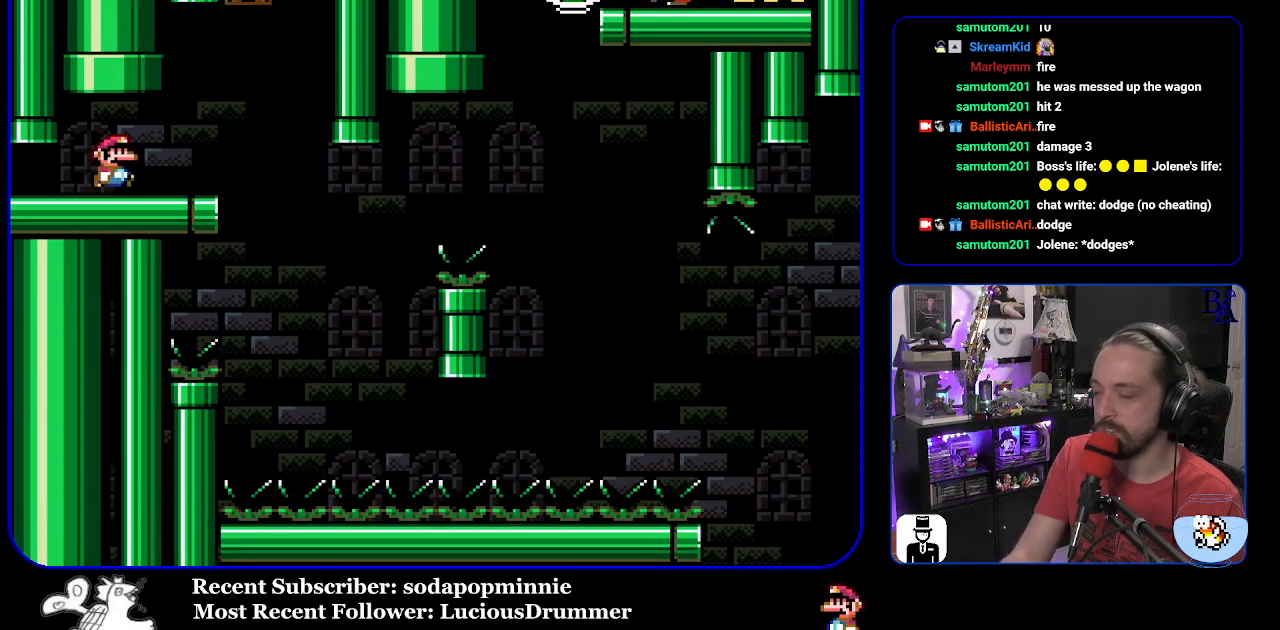
{"buttons": ["Y", "DPAD_RIGHT"], "events": [[200, "DPAD_RIGHT", "up"], [250, "DPAD_RIGHT", "down"], [367, "Y", "down"]]}
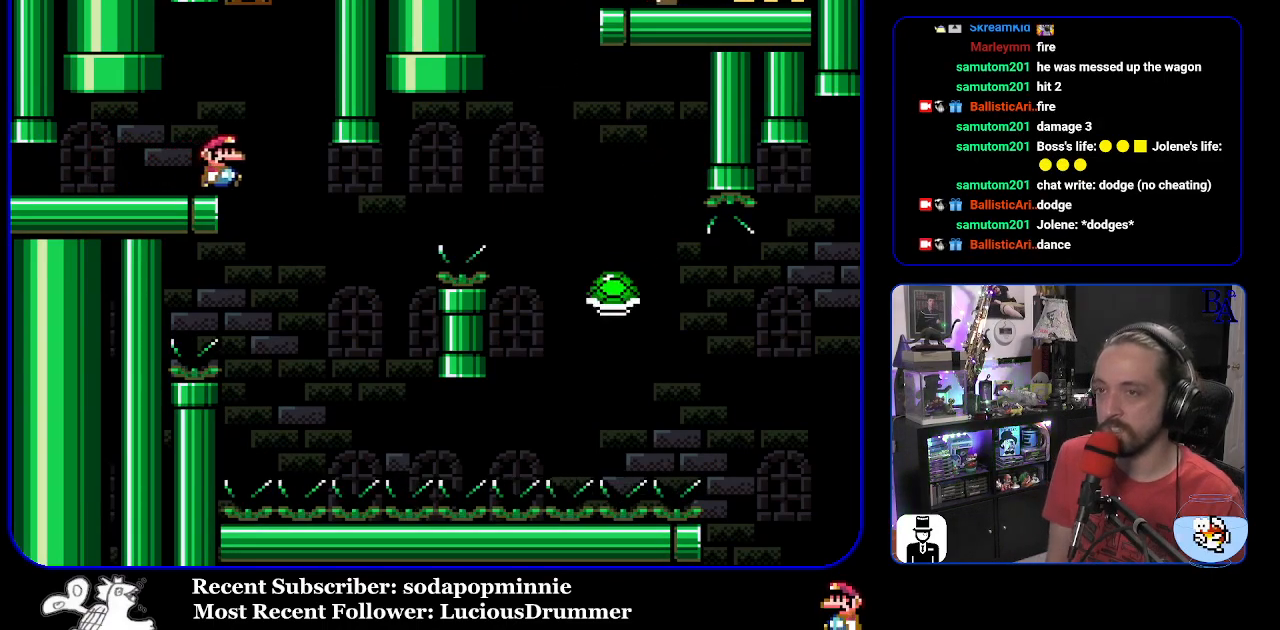
{"buttons": ["B", "Y", "DPAD_RIGHT"], "events": [[17, "B", "down"], [67, "DPAD_RIGHT", "up"], [133, "DPAD_LEFT", "down"], [350, "DPAD_LEFT", "up"], [383, "DPAD_RIGHT", "down"]]}
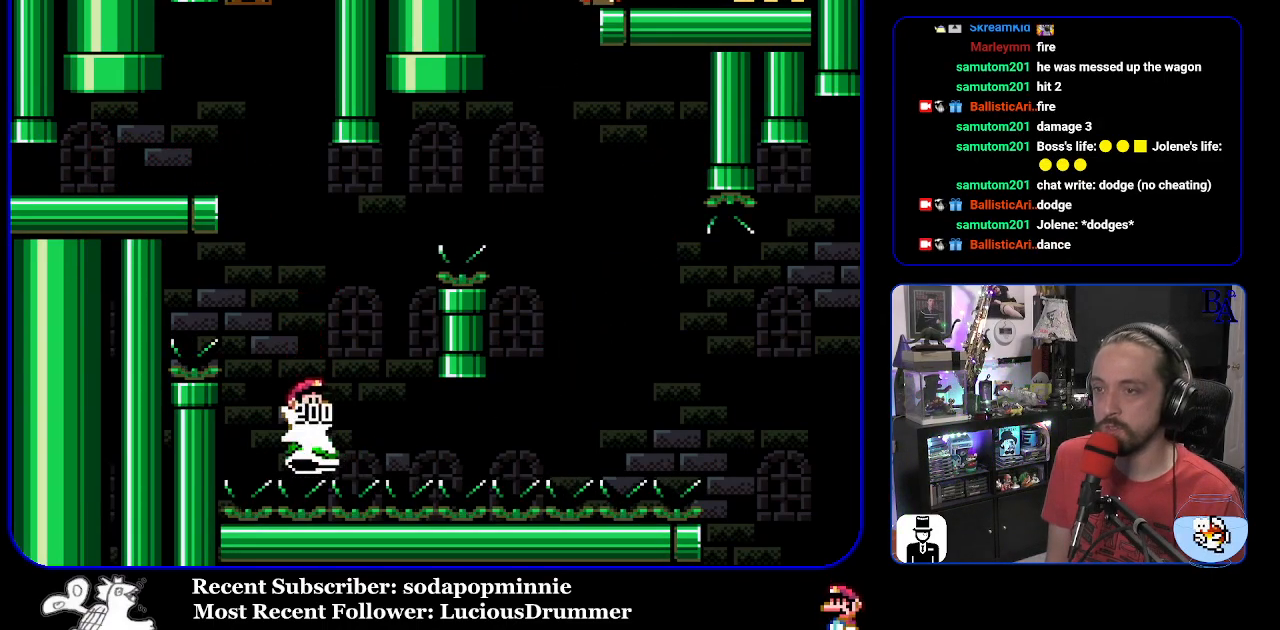
{"buttons": ["Y", "DPAD_RIGHT"], "events": [[433, "B", "up"]]}
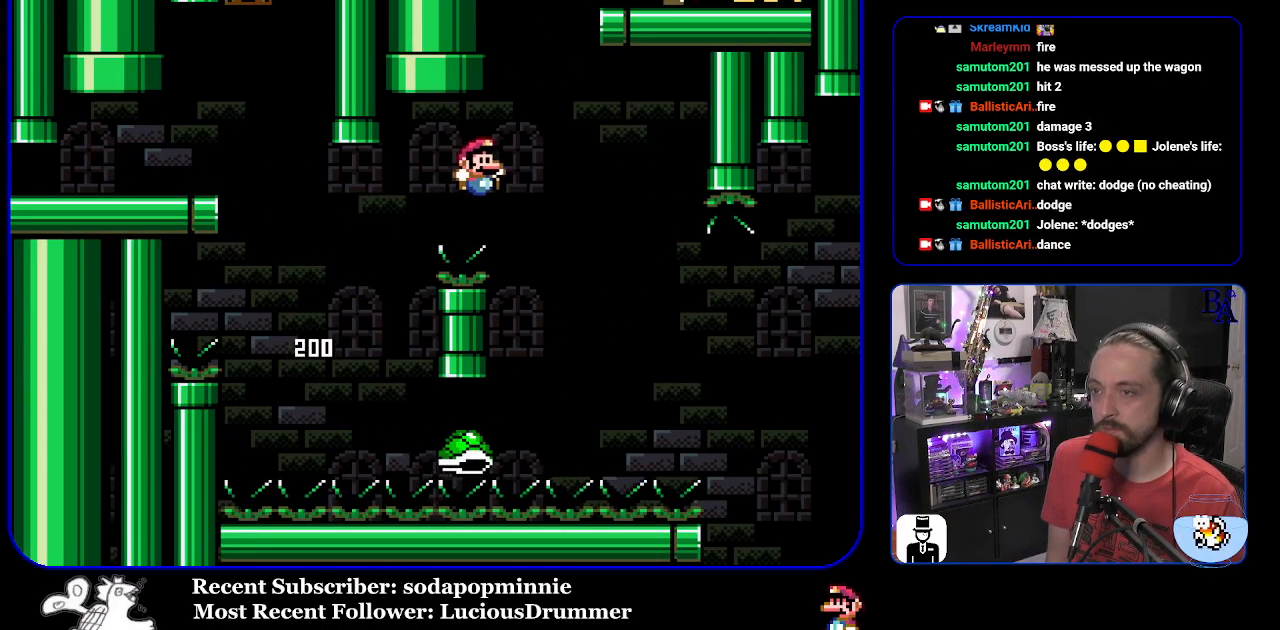
{"buttons": ["B", "Y", "DPAD_RIGHT"], "events": [[100, "B", "down"]]}
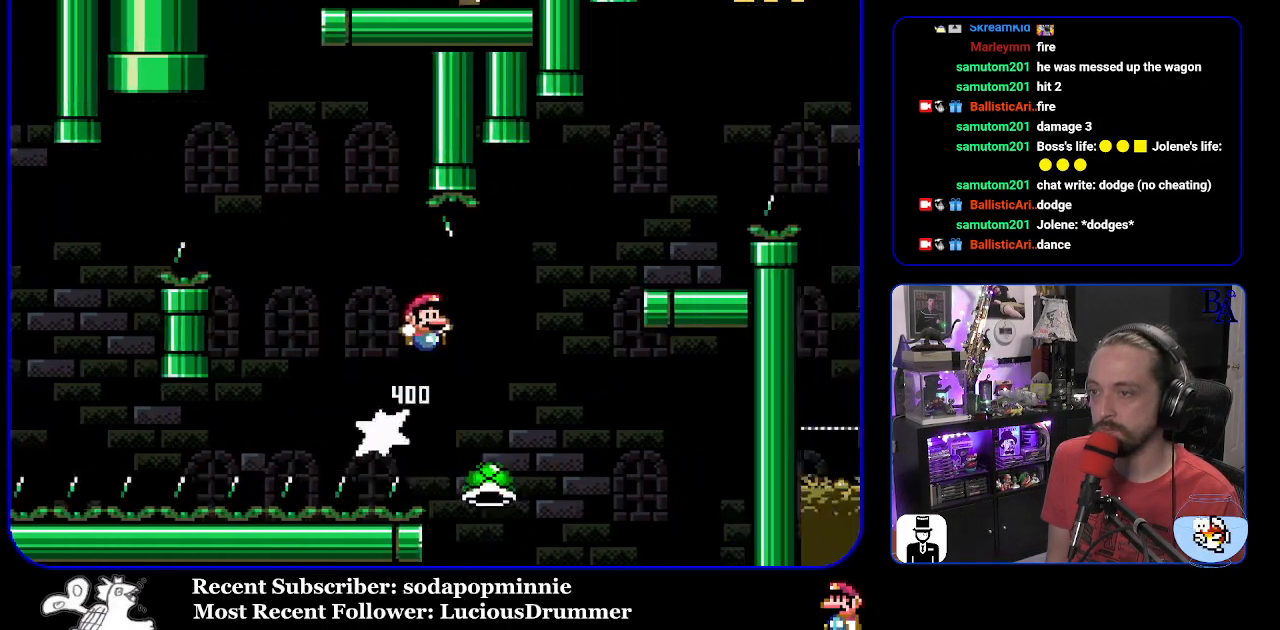
{"buttons": ["Y", "DPAD_RIGHT"], "events": [[500, "B", "up"]]}
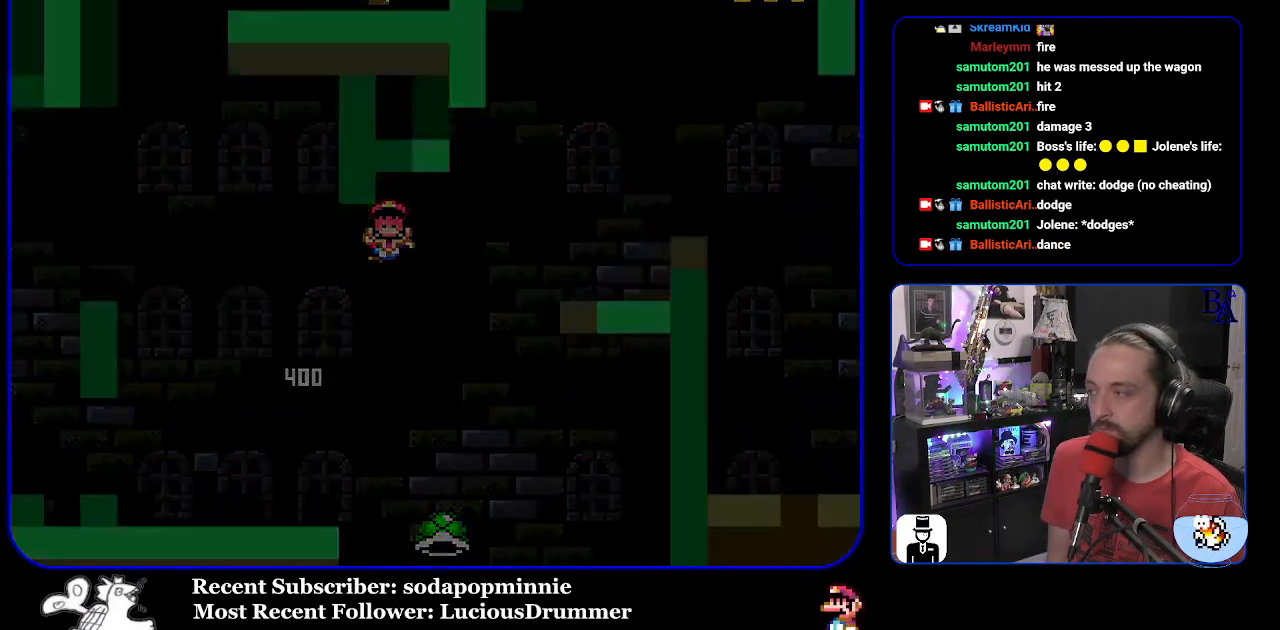
{"buttons": [], "events": [[17, "Y", "up"], [33, "DPAD_RIGHT", "up"]]}
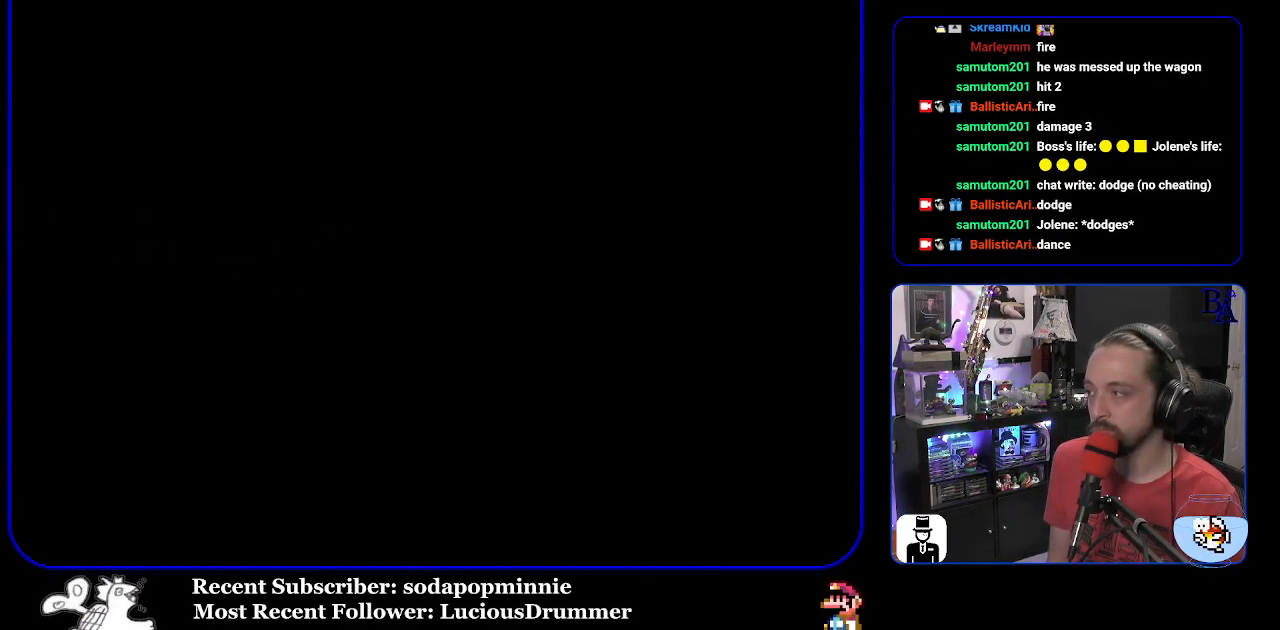
{"buttons": [], "events": []}
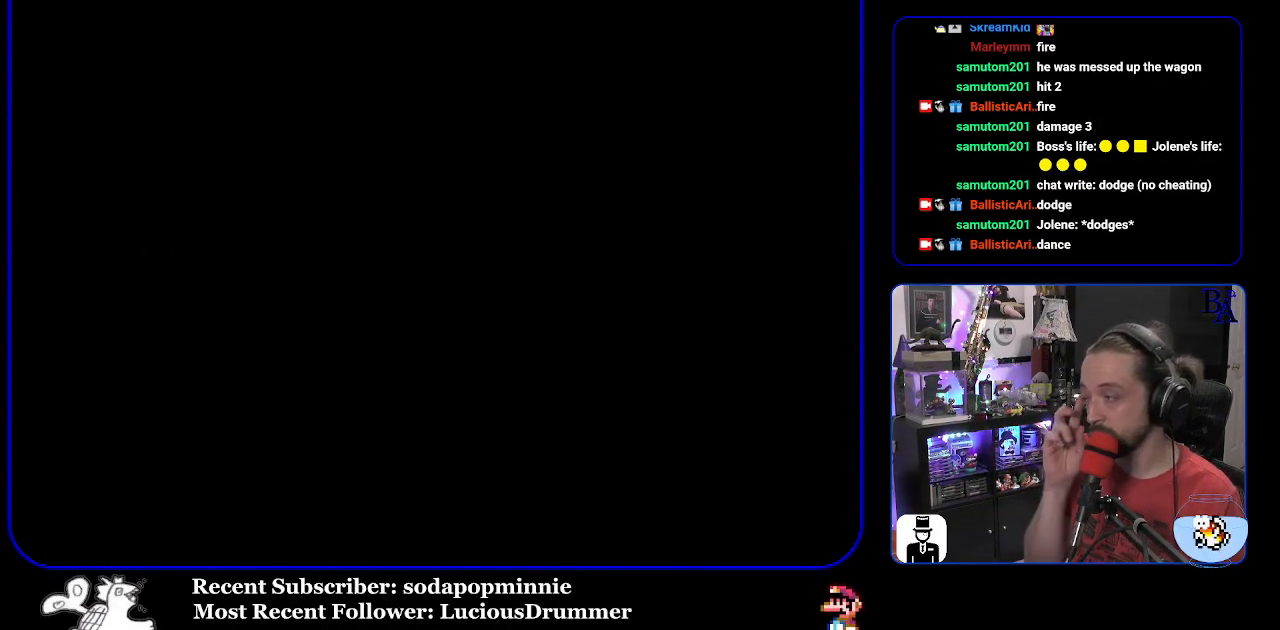
{"buttons": [], "events": []}
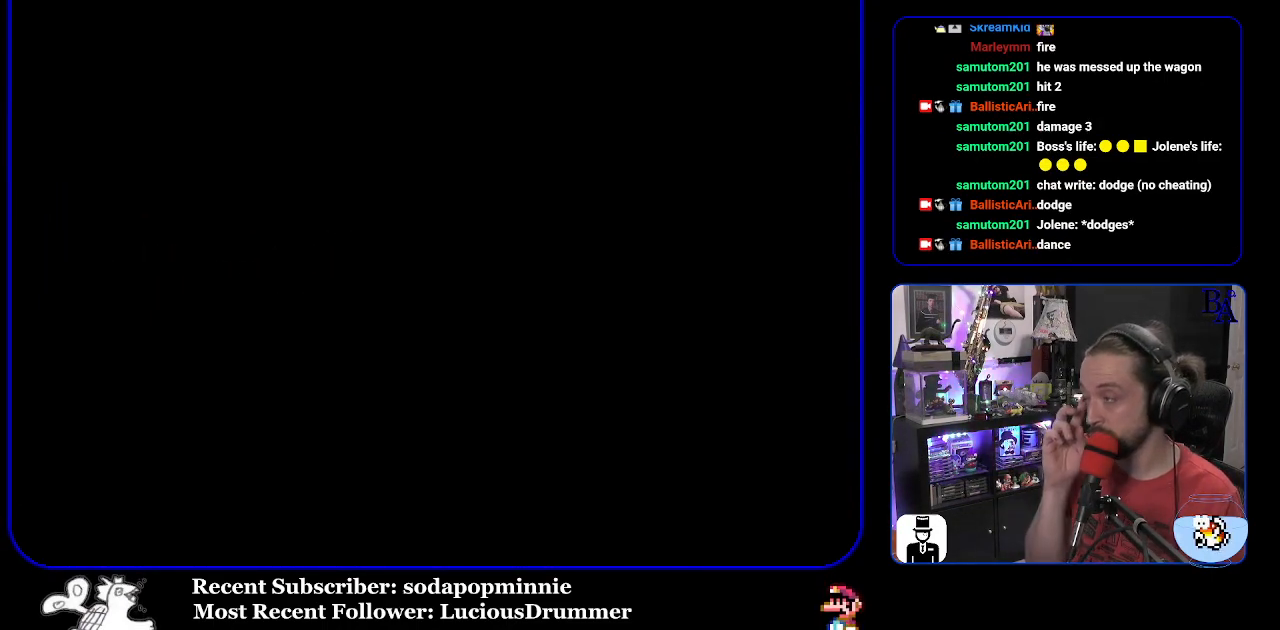
{"buttons": [], "events": []}
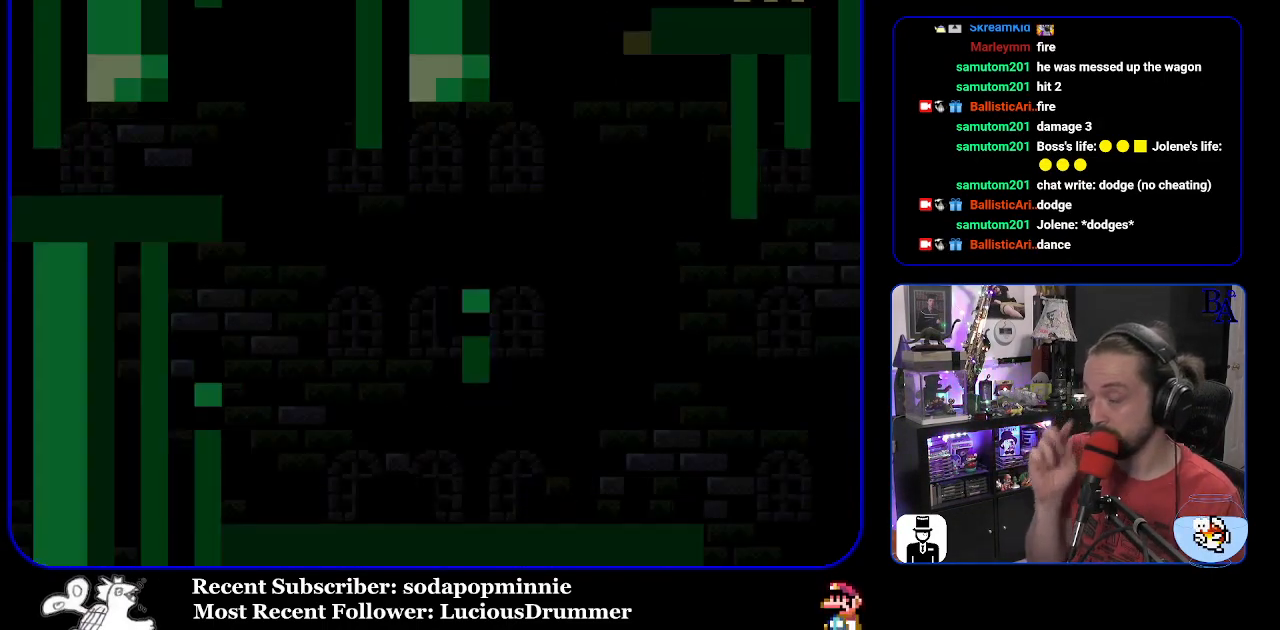
{"buttons": ["Y", "DPAD_RIGHT"], "events": [[433, "DPAD_RIGHT", "down"], [433, "Y", "down"]]}
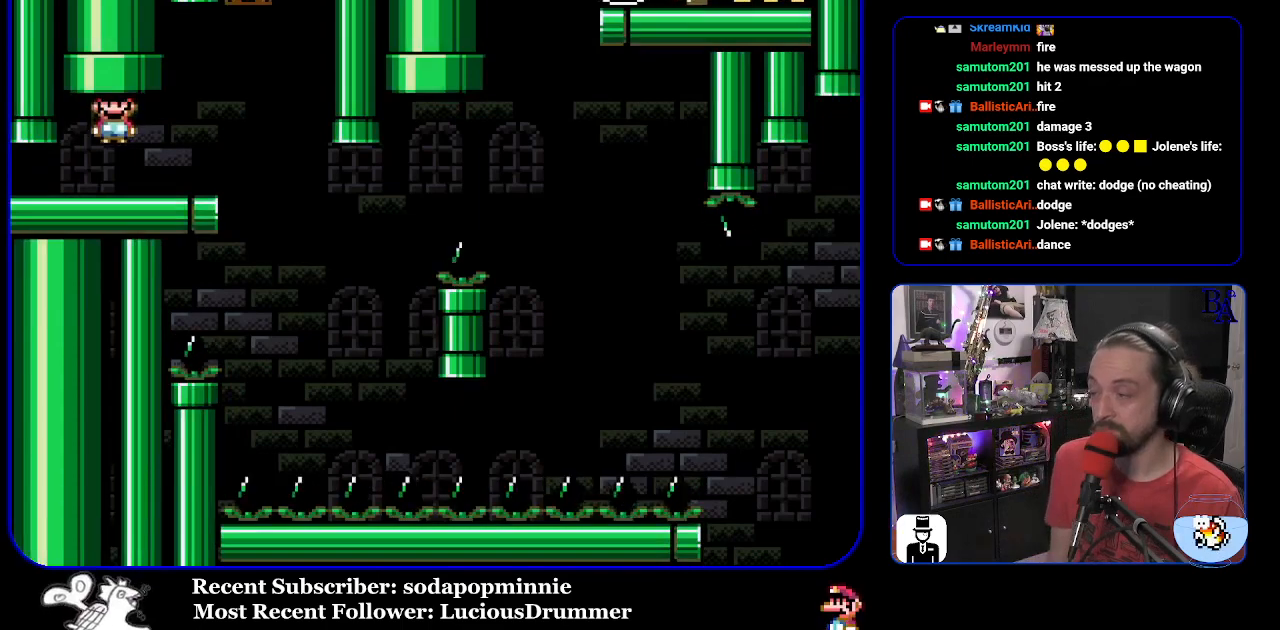
{"buttons": ["Y", "DPAD_LEFT"], "events": [[350, "DPAD_RIGHT", "up"], [417, "DPAD_LEFT", "down"]]}
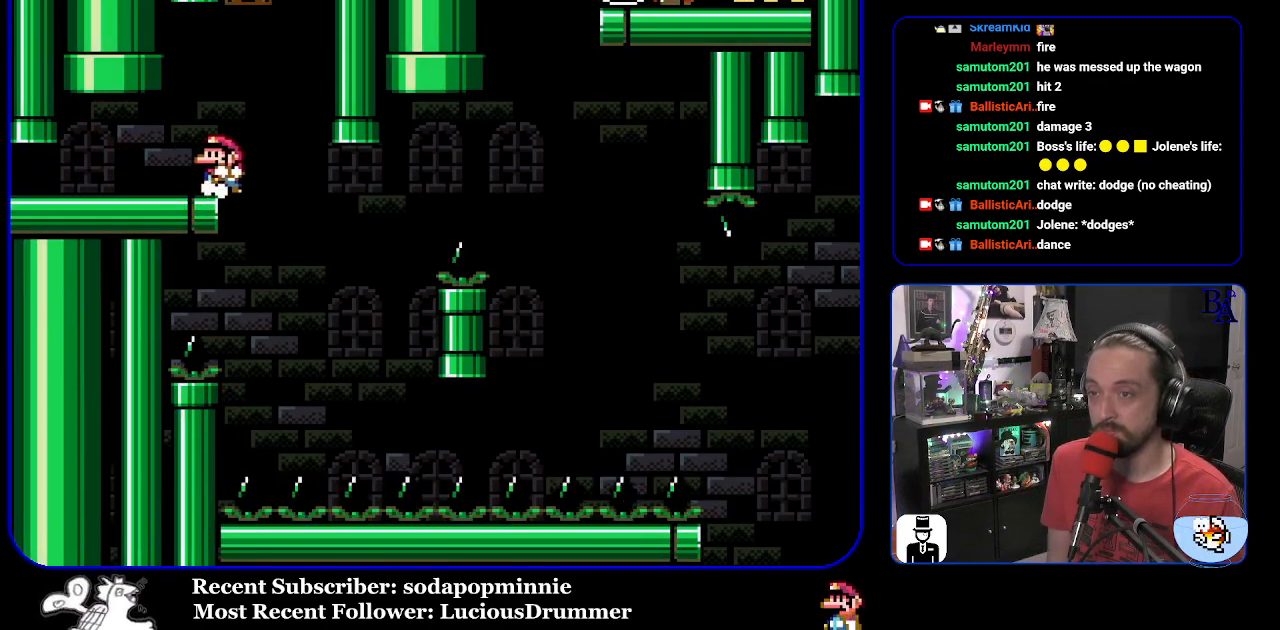
{"buttons": ["Y", "DPAD_RIGHT"], "events": [[67, "DPAD_LEFT", "up"], [483, "DPAD_RIGHT", "down"]]}